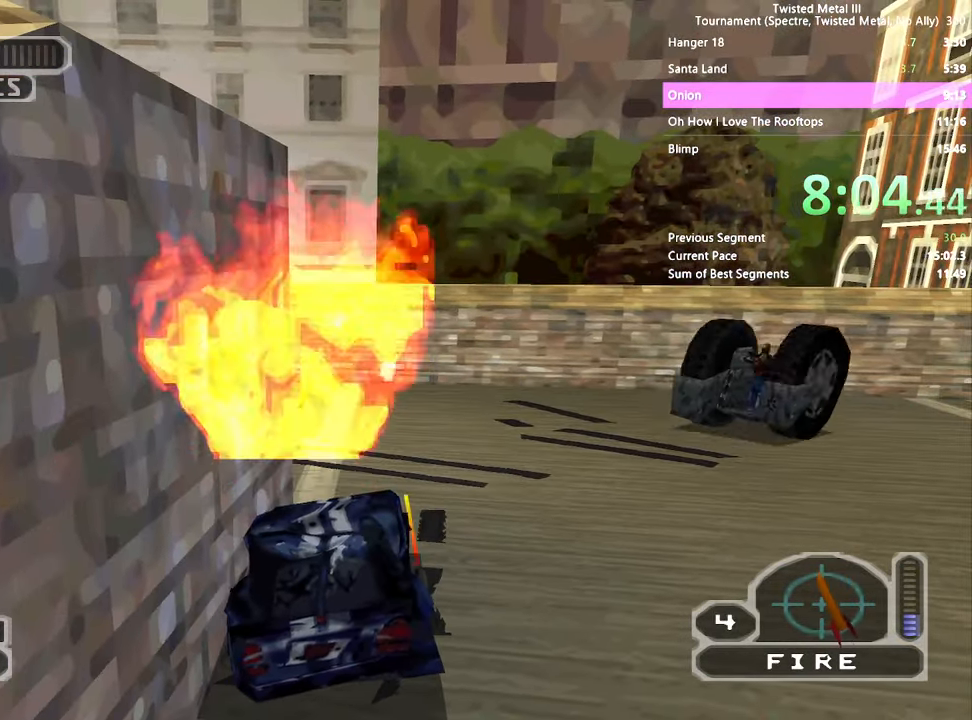
Gameplay with a controller (PlayStation layout); each line is a JSON object with the inputs held at the frame after it (dt_ms = milliseconds from this image to that frame). "events" lists button and stick changes between this image and that frame as [ms after this image, input, new state], when the widget could be followed in between. Not read: L3 R3.
{"dt_ms": 1000, "buttons": ["SQUARE", "DPAD_RIGHT"], "left_stick": "center", "right_stick": "center"}
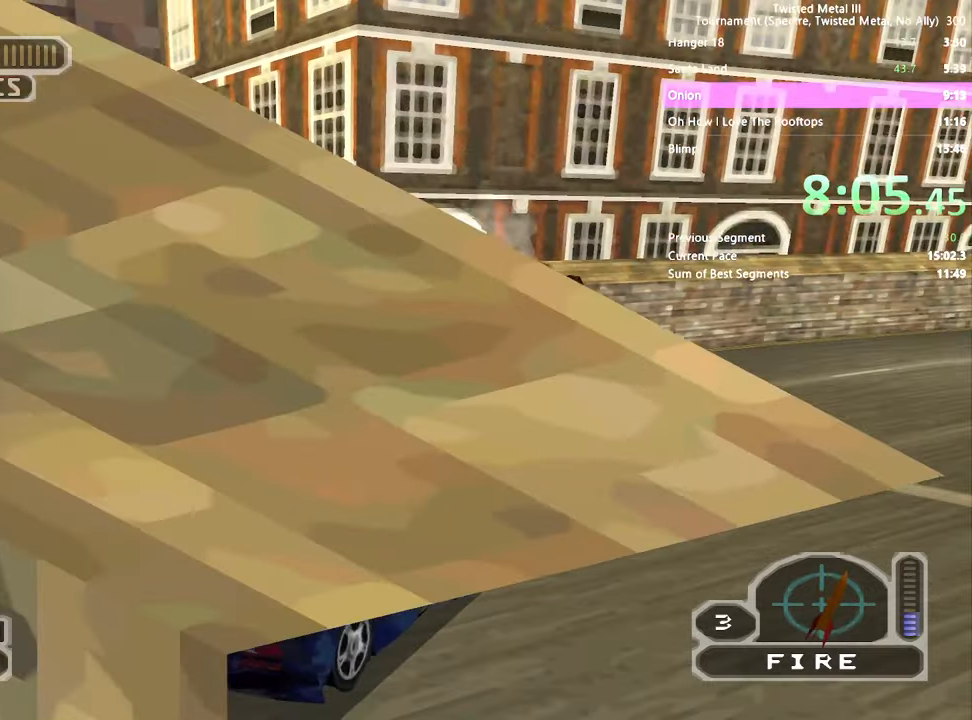
{"dt_ms": 500, "buttons": ["CROSS", "SQUARE", "DPAD_RIGHT"], "left_stick": "center", "right_stick": "center", "events": [[500, "CROSS", "down"]]}
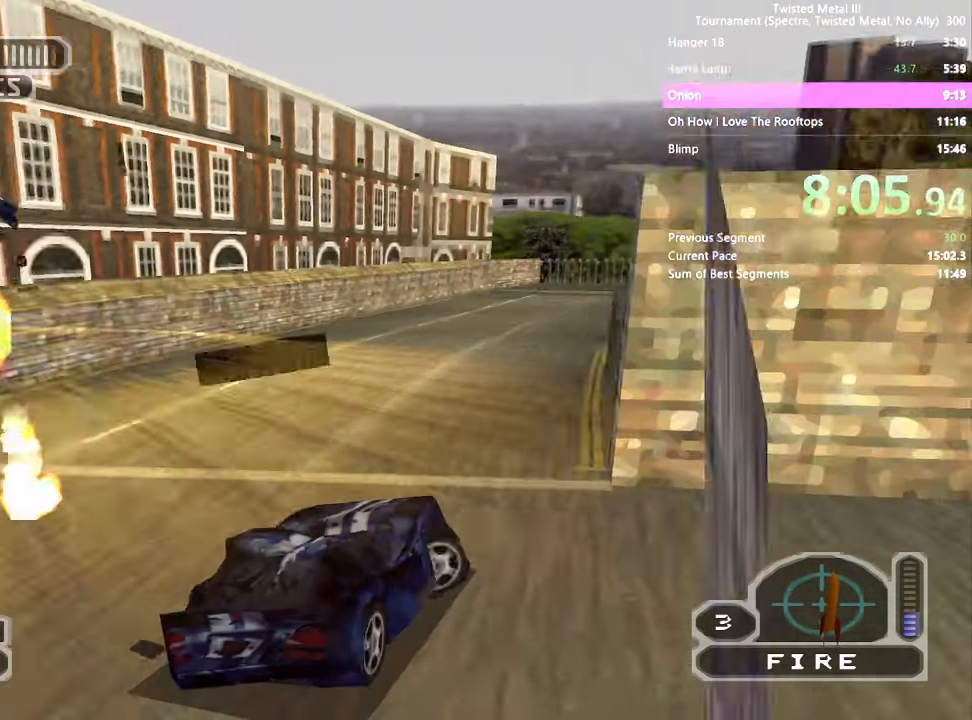
{"dt_ms": 500, "buttons": ["SQUARE", "R1"], "left_stick": "center", "right_stick": "center", "events": [[150, "CROSS", "up"], [217, "DPAD_RIGHT", "up"], [417, "R1", "down"]]}
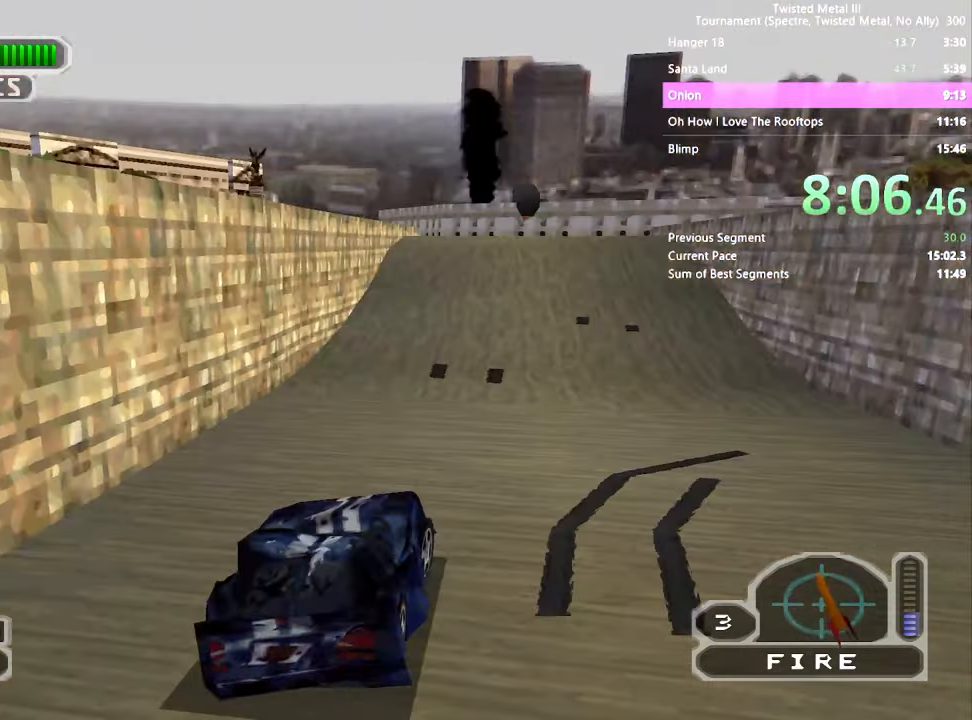
{"dt_ms": 500, "buttons": ["SQUARE"], "left_stick": "center", "right_stick": "center", "events": [[50, "R1", "up"], [167, "DPAD_RIGHT", "down"], [250, "DPAD_RIGHT", "up"], [417, "DPAD_RIGHT", "down"], [500, "DPAD_RIGHT", "up"]]}
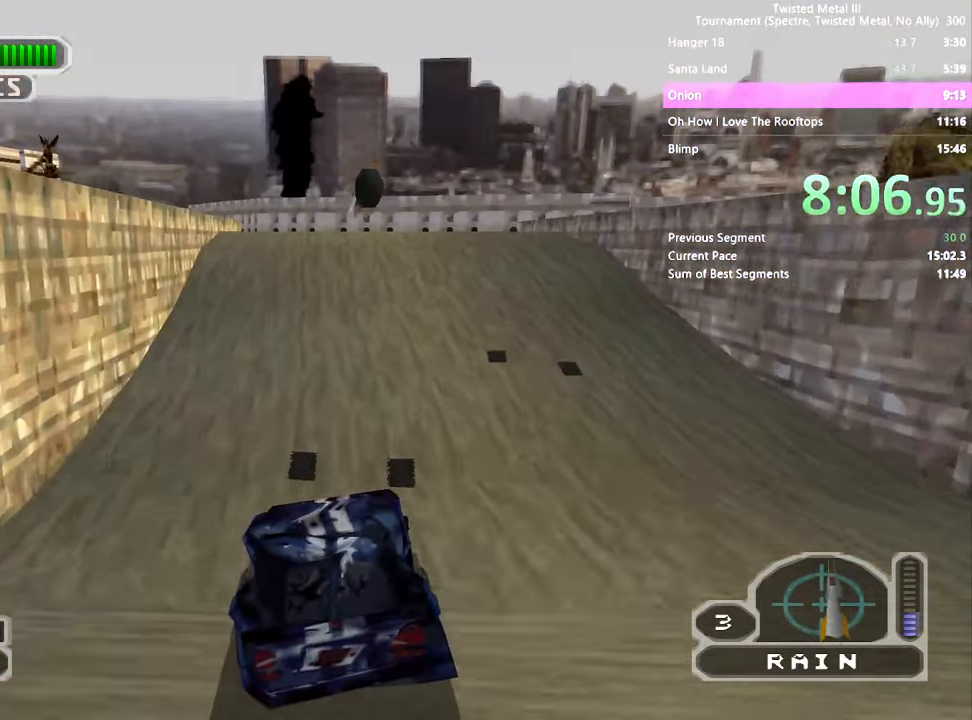
{"dt_ms": 500, "buttons": ["SQUARE", "TRIANGLE"], "left_stick": "center", "right_stick": "center", "events": [[150, "TRIANGLE", "down"]]}
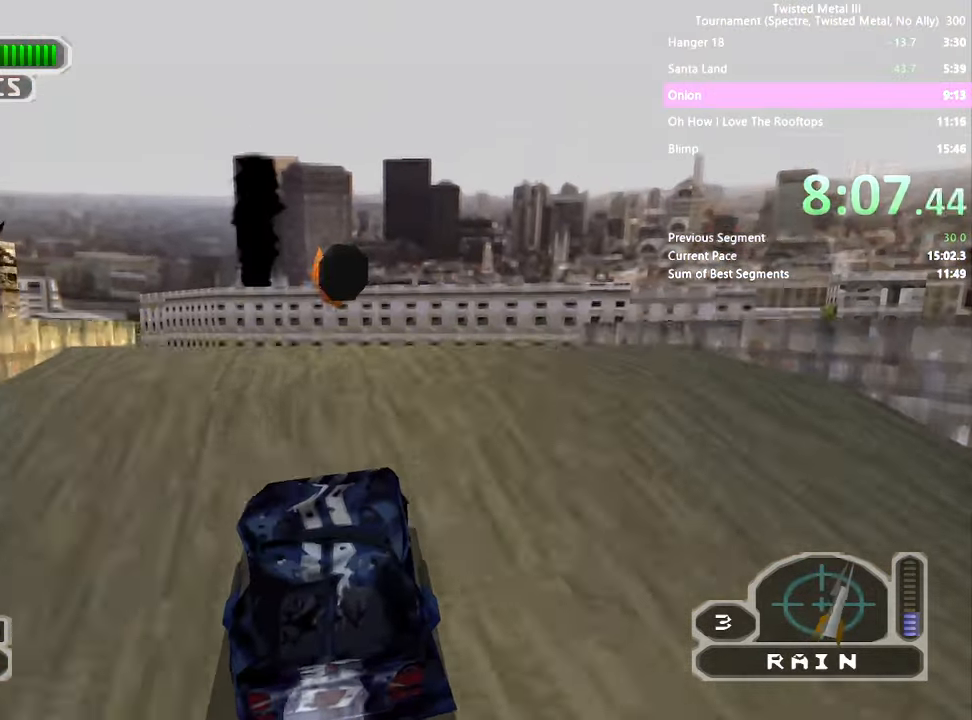
{"dt_ms": 500, "buttons": [], "left_stick": "center", "right_stick": "center", "events": [[50, "TRIANGLE", "up"], [267, "SQUARE", "up"]]}
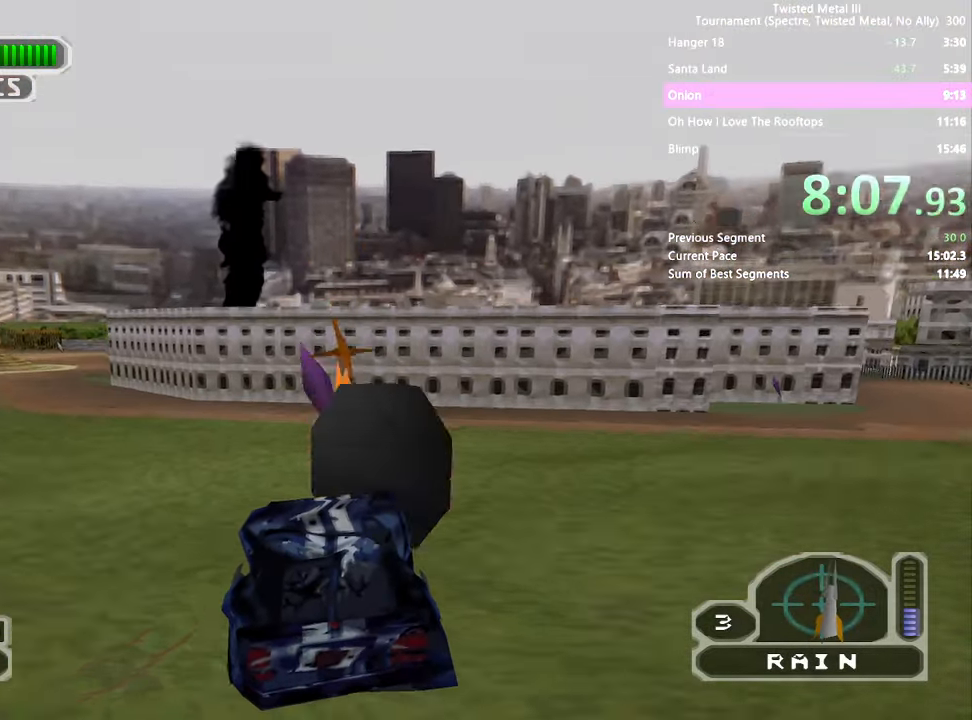
{"dt_ms": 500, "buttons": ["SQUARE", "DPAD_RIGHT"], "left_stick": "center", "right_stick": "center", "events": [[150, "DPAD_RIGHT", "down"], [200, "DPAD_RIGHT", "up"], [300, "SQUARE", "down"], [317, "DPAD_RIGHT", "down"], [367, "R1", "down"], [417, "DPAD_RIGHT", "up"], [500, "DPAD_RIGHT", "down"], [500, "R1", "up"]]}
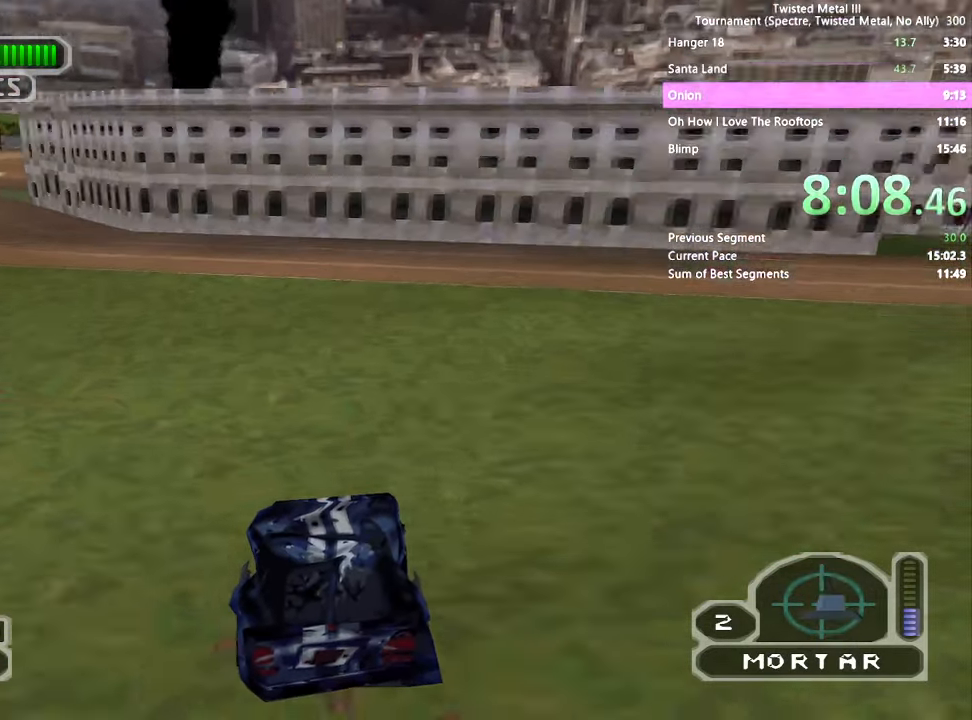
{"dt_ms": 500, "buttons": ["SQUARE", "DPAD_RIGHT"], "left_stick": "center", "right_stick": "center", "events": [[350, "R1", "down"], [500, "R1", "up"]]}
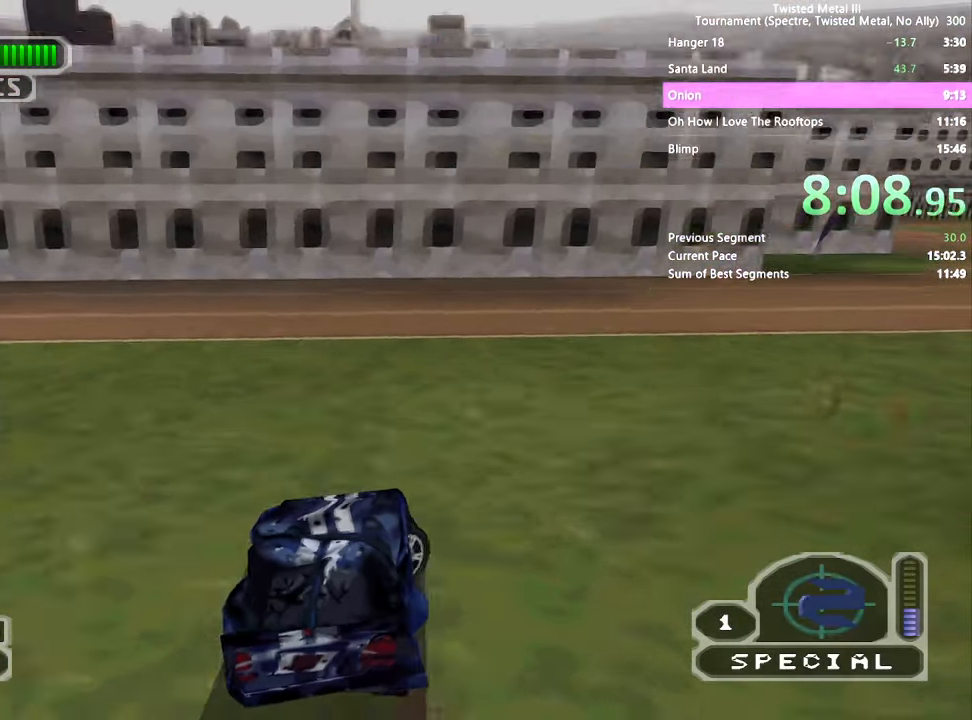
{"dt_ms": 1000, "buttons": [], "left_stick": "center", "right_stick": "center"}
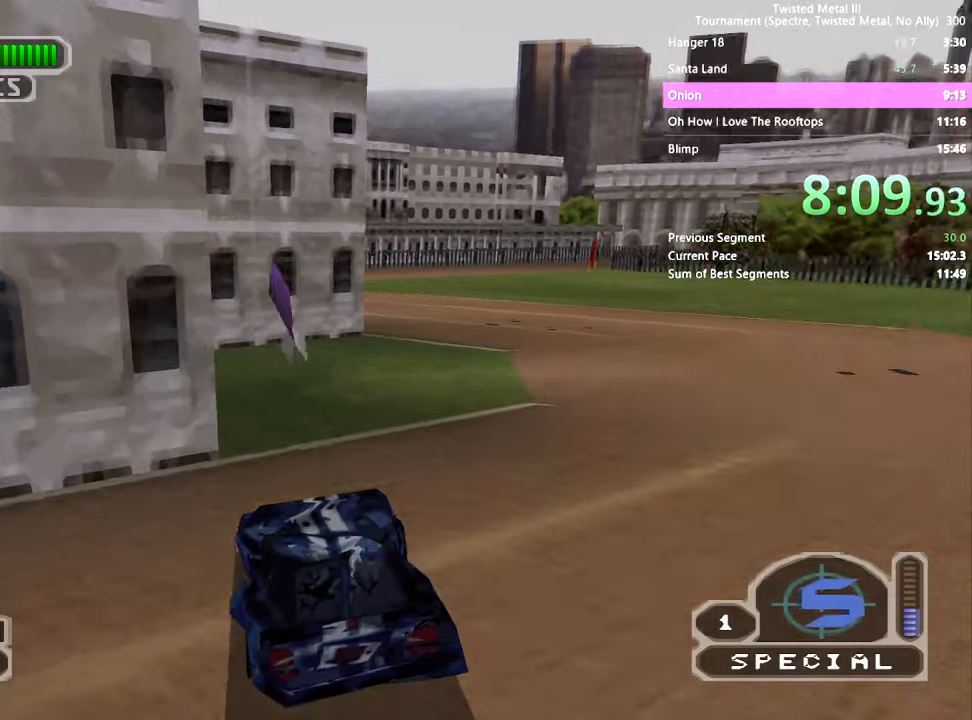
{"dt_ms": 500, "buttons": ["SQUARE", "DPAD_RIGHT"], "left_stick": "center", "right_stick": "center", "events": [[50, "DPAD_RIGHT", "down"], [200, "DPAD_RIGHT", "up"], [417, "DPAD_RIGHT", "down"], [450, "SQUARE", "down"]]}
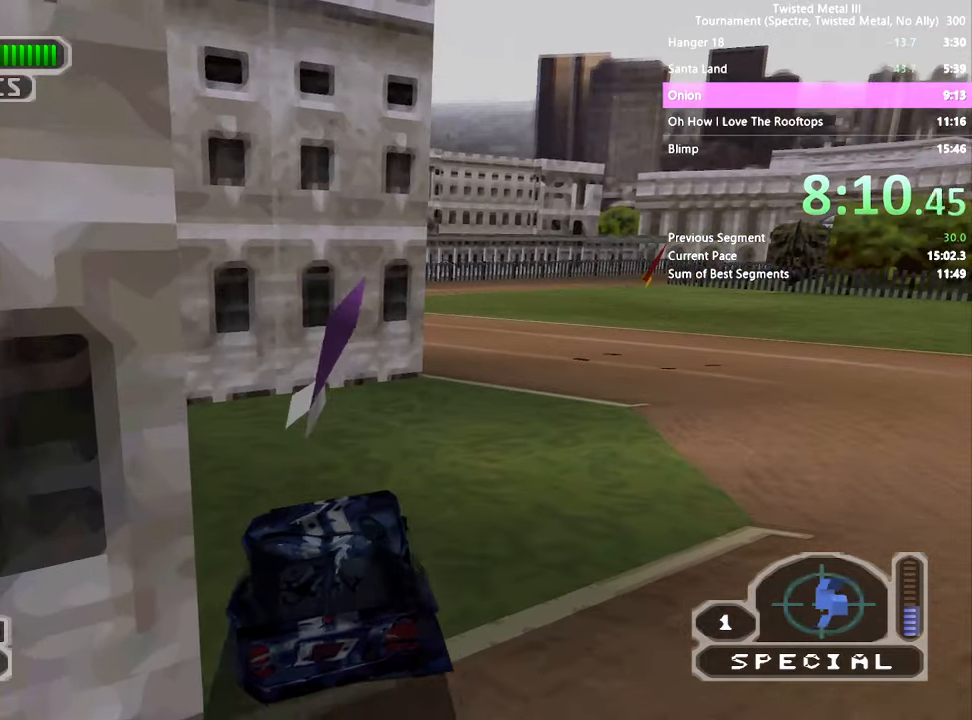
{"dt_ms": 500, "buttons": ["SQUARE"], "left_stick": "center", "right_stick": "center", "events": [[150, "DPAD_RIGHT", "up"], [250, "DPAD_RIGHT", "down"], [400, "DPAD_RIGHT", "up"]]}
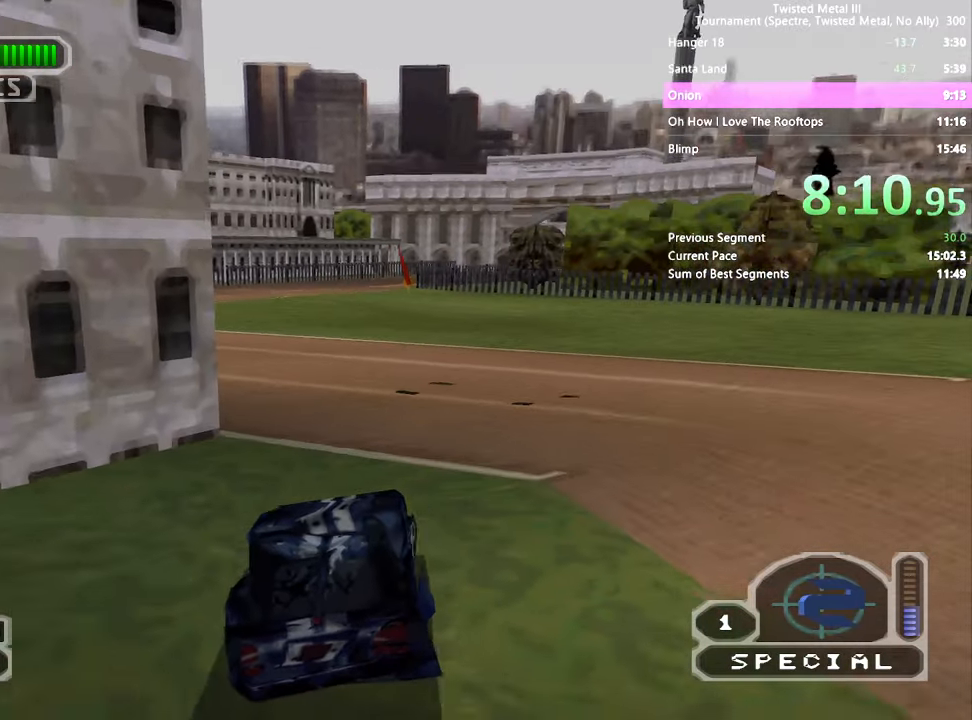
{"dt_ms": 500, "buttons": ["SQUARE", "DPAD_LEFT"], "left_stick": "center", "right_stick": "center", "events": [[100, "DPAD_LEFT", "down"]]}
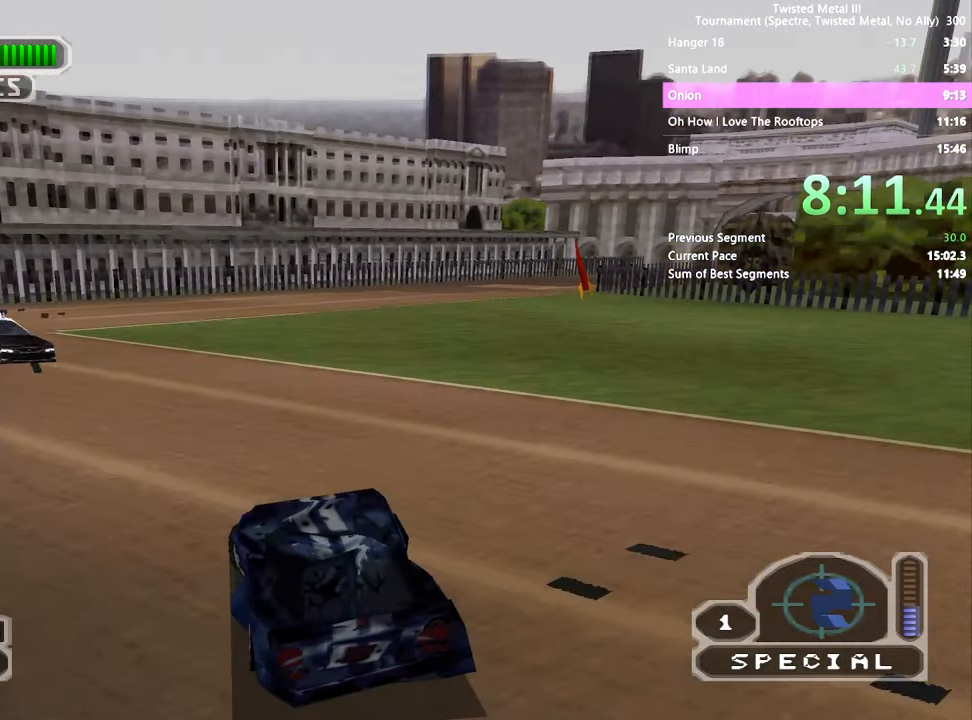
{"dt_ms": 500, "buttons": ["SQUARE"], "left_stick": "center", "right_stick": "center", "events": [[67, "DPAD_LEFT", "up"], [67, "L2", "down"], [167, "L2", "up"]]}
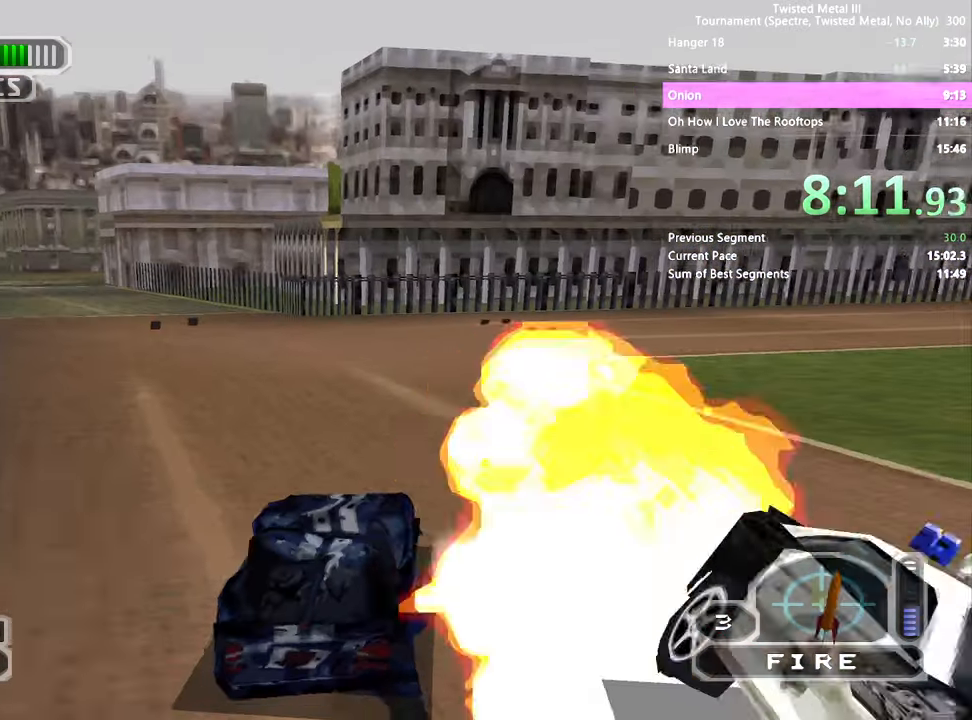
{"dt_ms": 500, "buttons": ["DPAD_LEFT"], "left_stick": "center", "right_stick": "center", "events": [[200, "DPAD_LEFT", "down"], [250, "CROSS", "down"], [417, "CROSS", "up"], [500, "SQUARE", "up"]]}
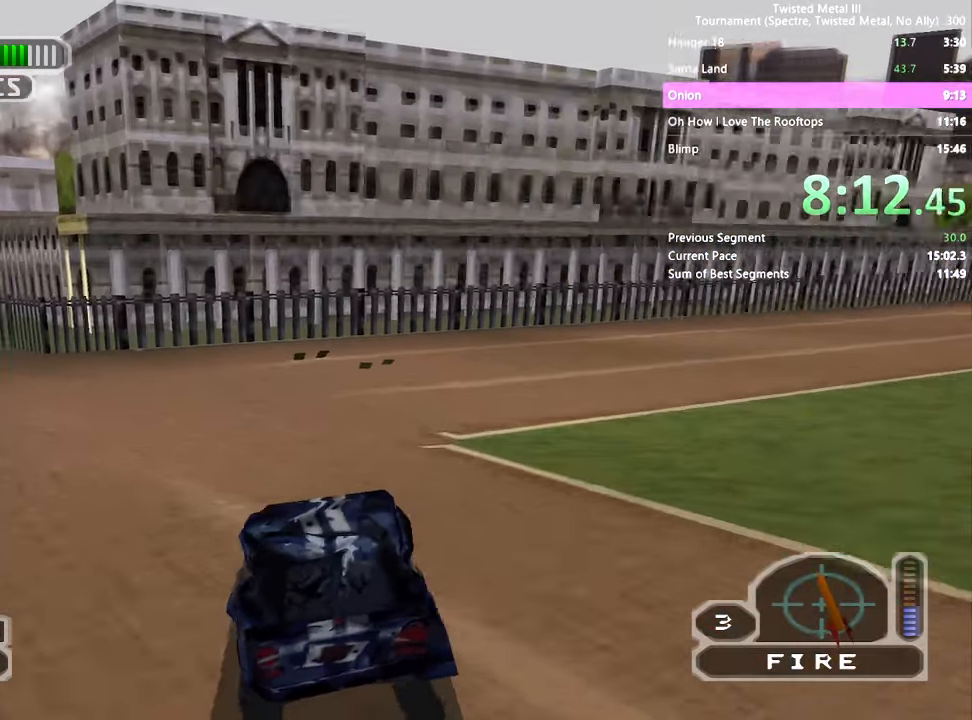
{"dt_ms": 500, "buttons": ["SQUARE", "DPAD_RIGHT"], "left_stick": "center", "right_stick": "center", "events": [[50, "DPAD_LEFT", "up"], [250, "DPAD_RIGHT", "down"], [350, "SQUARE", "down"]]}
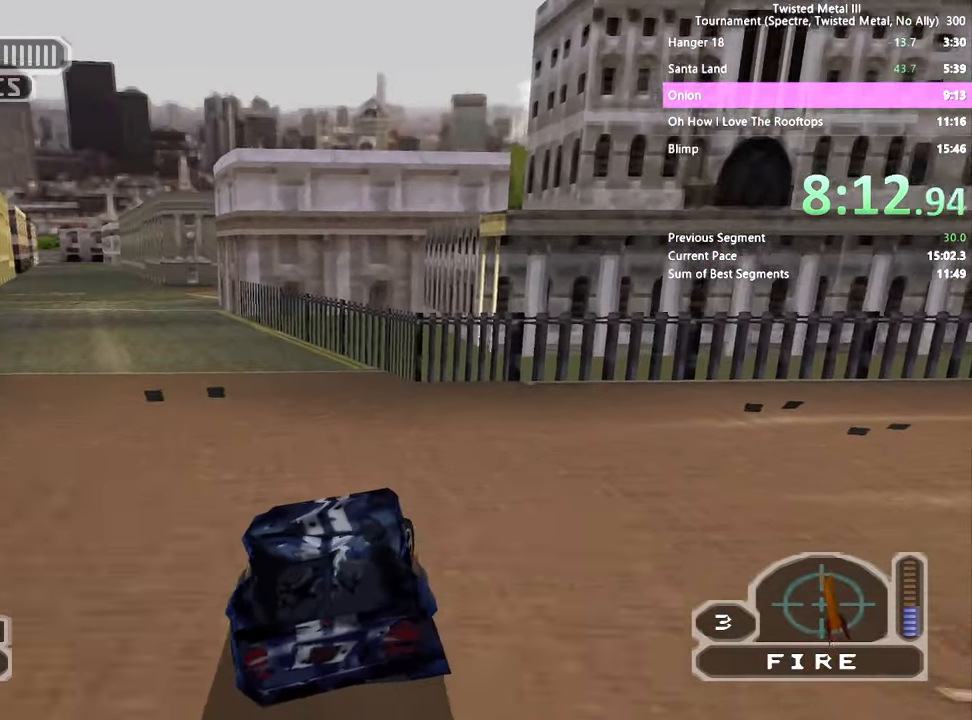
{"dt_ms": 500, "buttons": ["SQUARE"], "left_stick": "center", "right_stick": "center", "events": [[17, "CROSS", "down"], [300, "CROSS", "up"], [350, "DPAD_RIGHT", "up"]]}
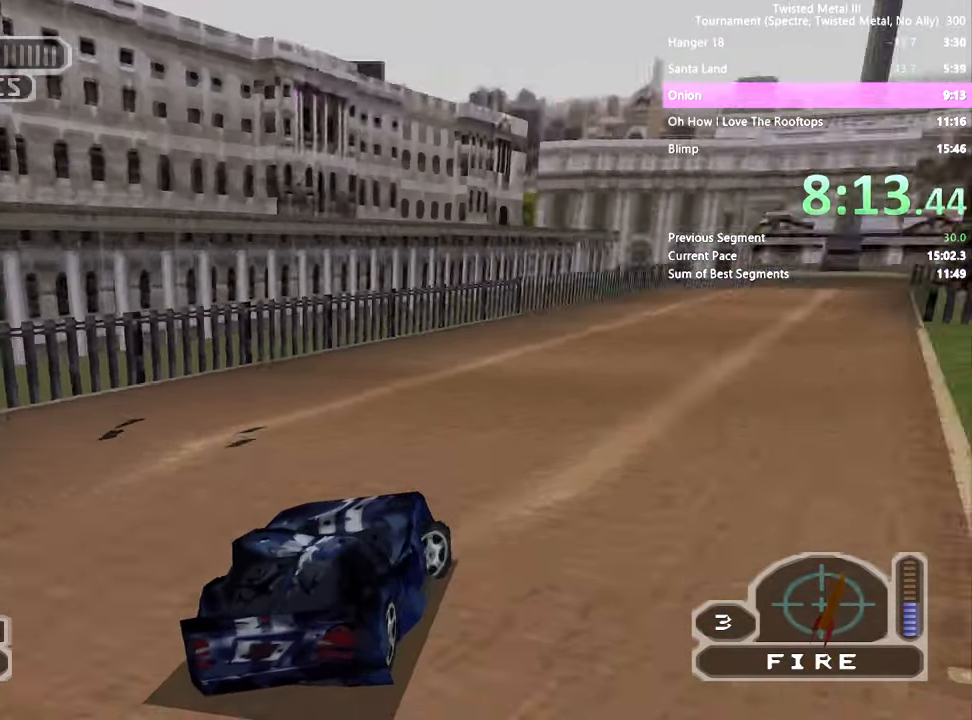
{"dt_ms": 500, "buttons": ["SQUARE", "TRIANGLE"], "left_stick": "center", "right_stick": "center", "events": [[200, "DPAD_RIGHT", "down"], [250, "DPAD_RIGHT", "up"], [450, "TRIANGLE", "down"]]}
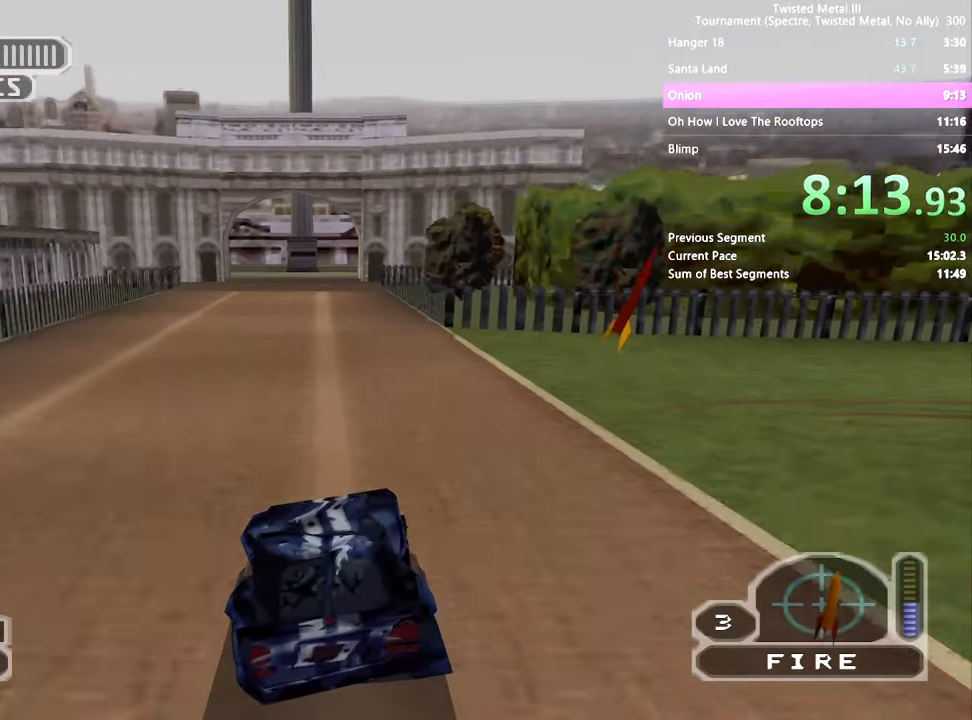
{"dt_ms": 500, "buttons": ["SQUARE", "DPAD_LEFT"], "left_stick": "center", "right_stick": "center", "events": [[400, "TRIANGLE", "up"], [500, "DPAD_LEFT", "down"]]}
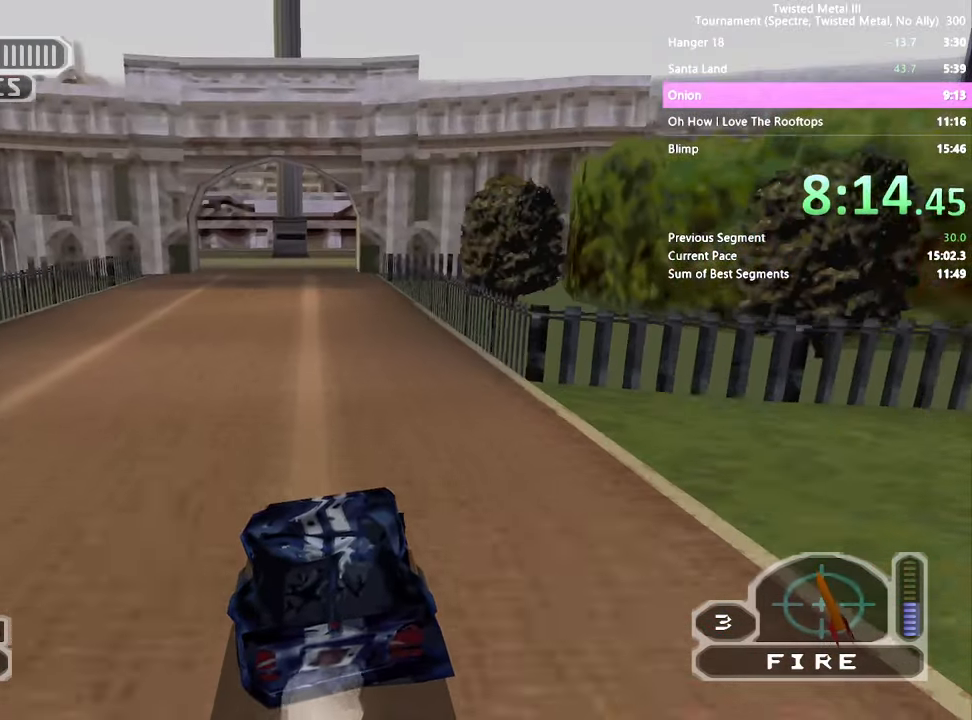
{"dt_ms": 500, "buttons": ["SQUARE"], "left_stick": "center", "right_stick": "center", "events": [[50, "DPAD_LEFT", "up"], [150, "DPAD_RIGHT", "down"], [250, "DPAD_RIGHT", "up"], [300, "DPAD_DOWN", "down"], [400, "DPAD_DOWN", "up"]]}
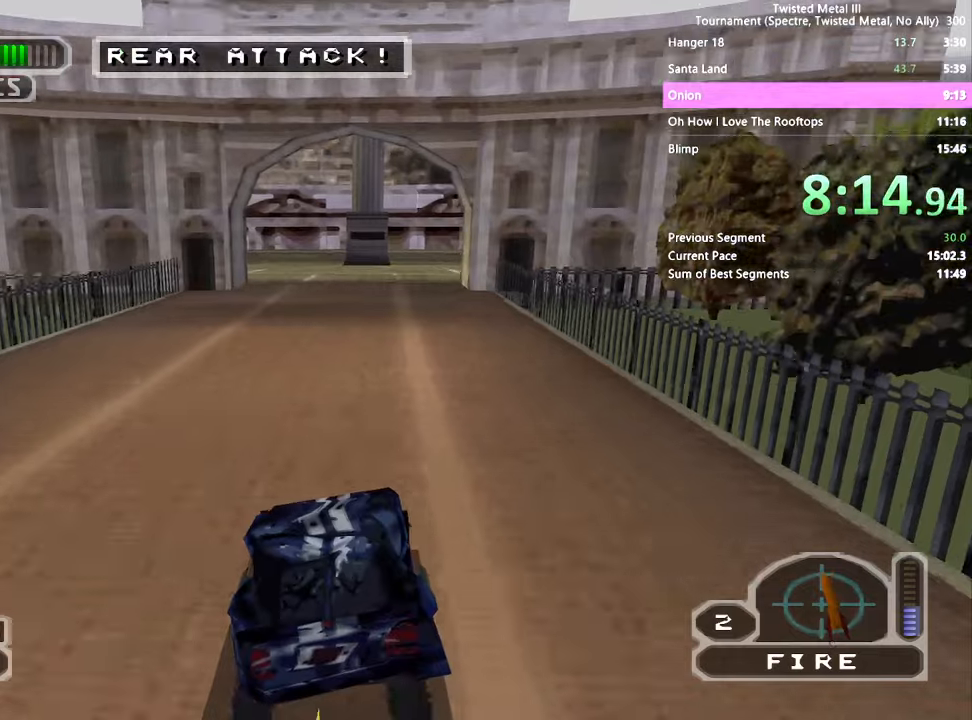
{"dt_ms": 500, "buttons": ["SQUARE"], "left_stick": "center", "right_stick": "center", "events": [[250, "DPAD_RIGHT", "down"], [300, "DPAD_RIGHT", "up"]]}
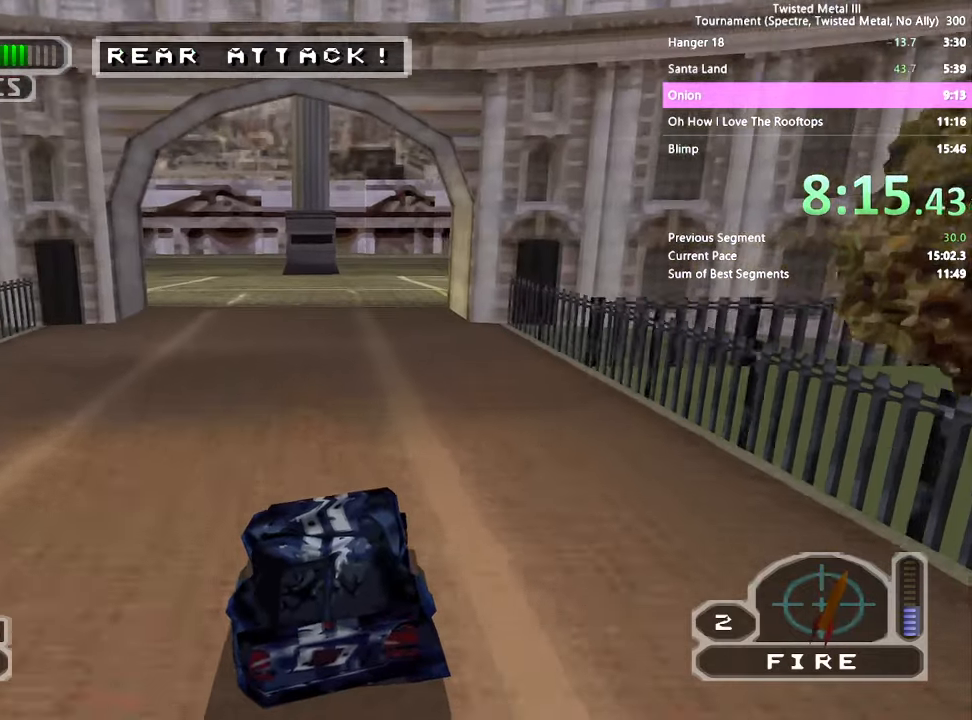
{"dt_ms": 500, "buttons": [], "left_stick": "center", "right_stick": "center", "events": [[350, "DPAD_RIGHT", "down"], [350, "SQUARE", "up"], [500, "DPAD_RIGHT", "up"]]}
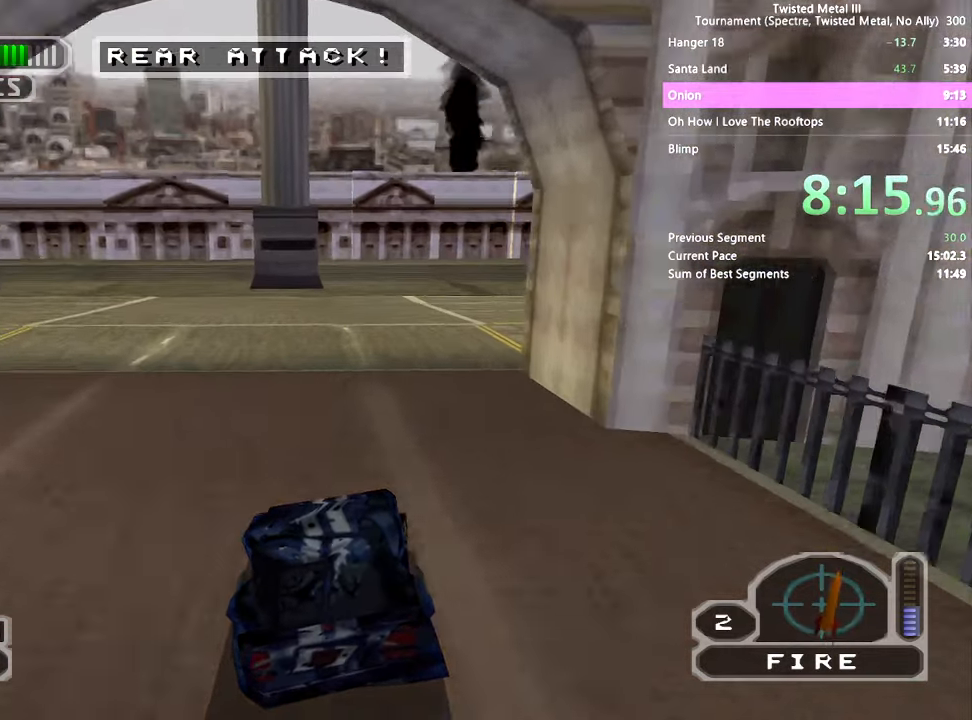
{"dt_ms": 500, "buttons": ["DPAD_RIGHT"], "left_stick": "center", "right_stick": "center", "events": [[200, "DPAD_RIGHT", "down"], [316, "DPAD_RIGHT", "up"], [400, "DPAD_RIGHT", "down"]]}
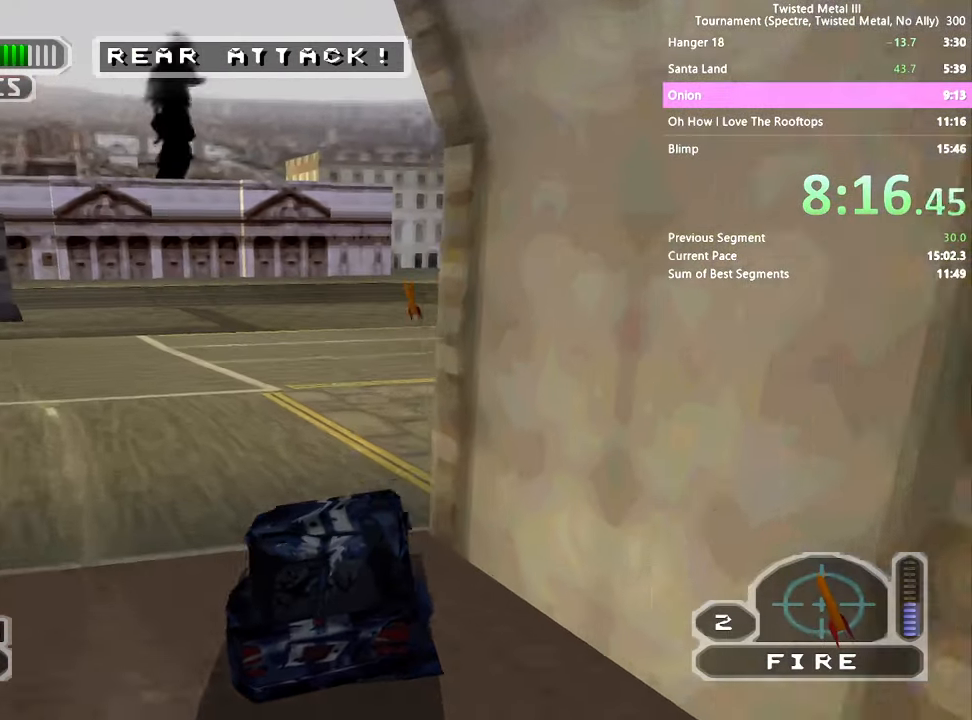
{"dt_ms": 500, "buttons": [], "left_stick": "center", "right_stick": "center", "events": [[150, "SQUARE", "down"], [166, "DPAD_RIGHT", "up"], [266, "DPAD_RIGHT", "down"], [266, "SQUARE", "up"], [350, "DPAD_RIGHT", "up"]]}
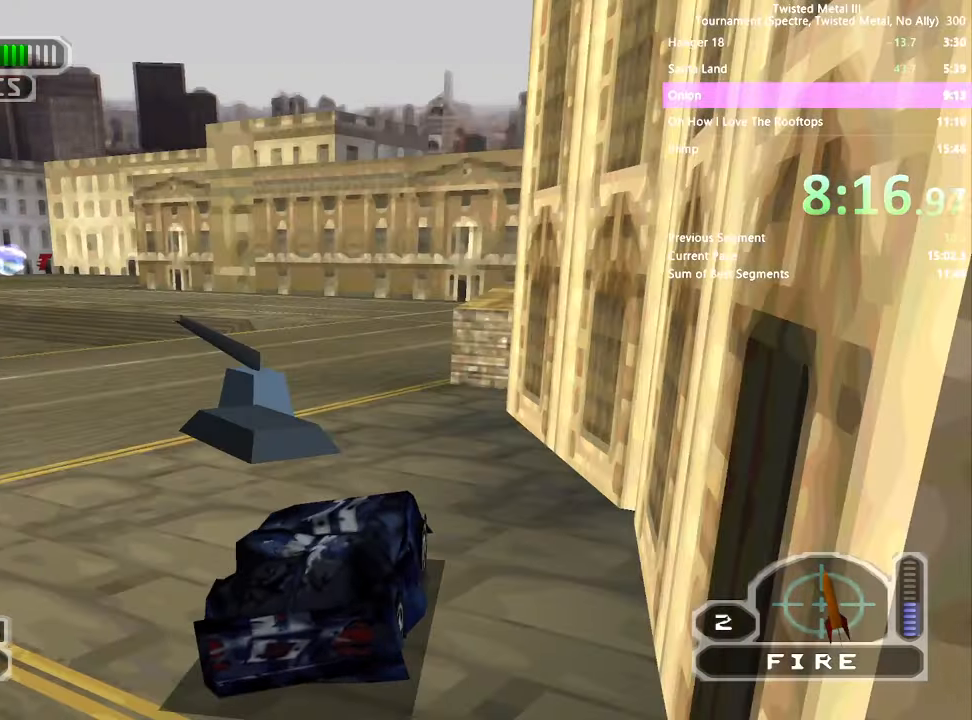
{"dt_ms": 500, "buttons": ["SQUARE"], "left_stick": "center", "right_stick": "center", "events": [[16, "DPAD_LEFT", "down"], [200, "SQUARE", "down"], [250, "DPAD_LEFT", "up"]]}
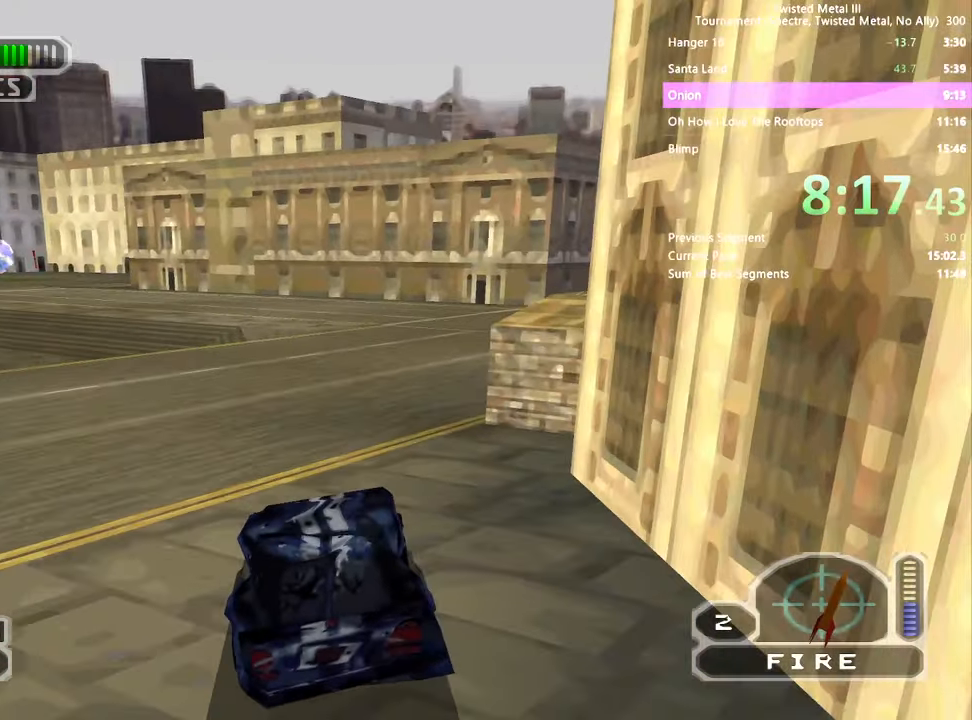
{"dt_ms": 500, "buttons": ["SQUARE"], "left_stick": "center", "right_stick": "center", "events": [[66, "DPAD_RIGHT", "down"], [200, "DPAD_RIGHT", "up"], [316, "DPAD_RIGHT", "down"], [416, "DPAD_RIGHT", "up"]]}
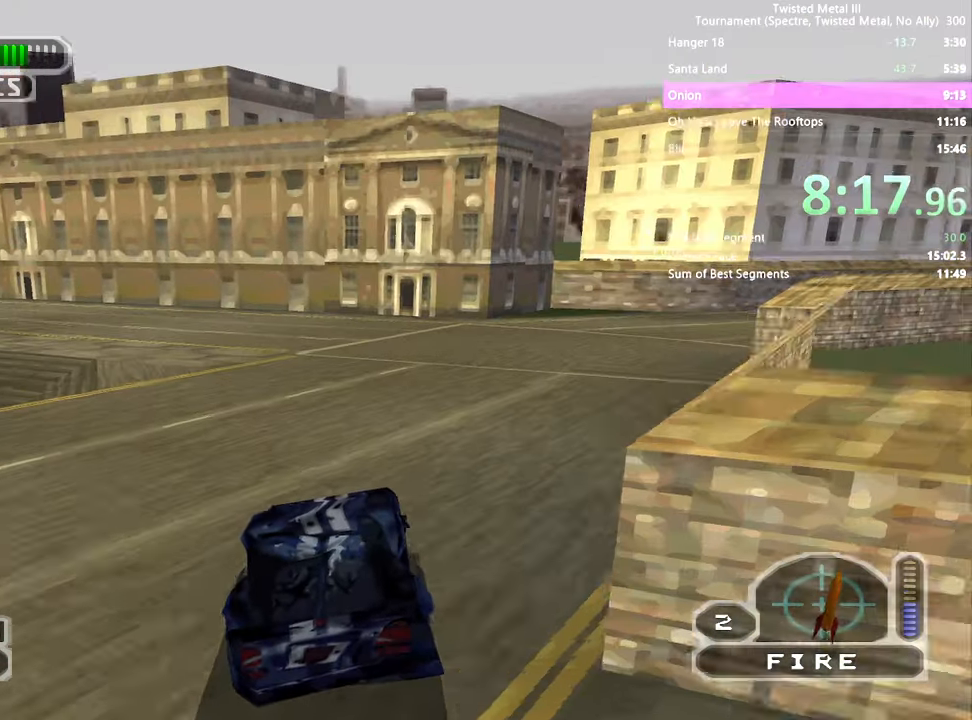
{"dt_ms": 500, "buttons": ["SQUARE", "DPAD_RIGHT"], "left_stick": "center", "right_stick": "center", "events": [[16, "DPAD_RIGHT", "down"], [150, "DPAD_RIGHT", "up"], [300, "DPAD_RIGHT", "down"], [400, "DPAD_RIGHT", "up"], [466, "DPAD_RIGHT", "down"]]}